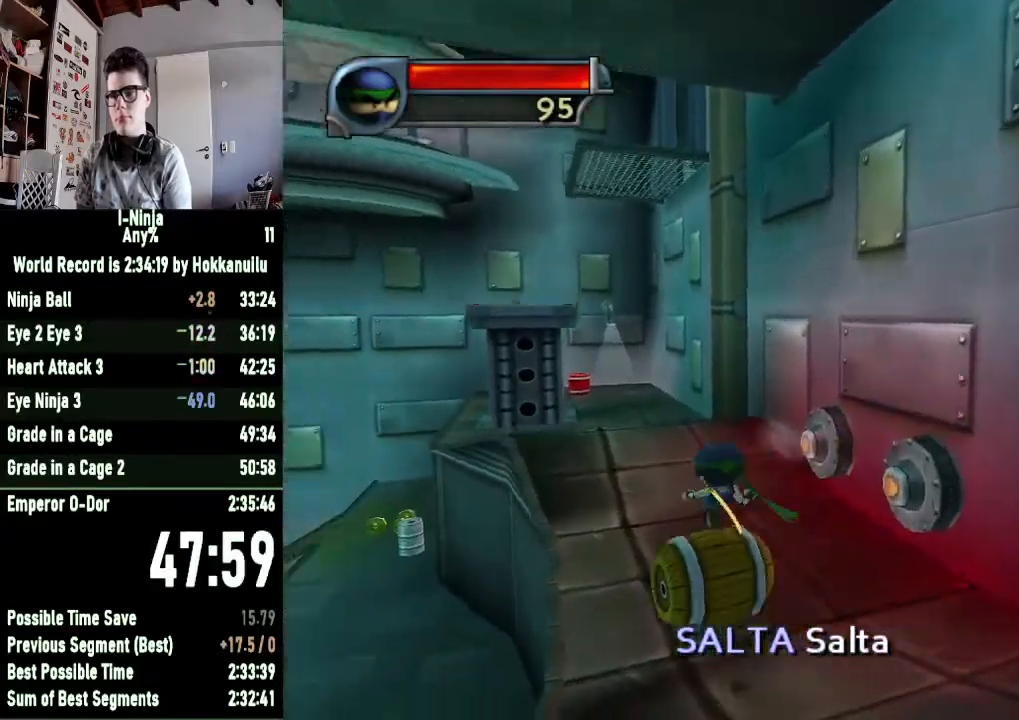
Gameplay with a controller (Xbox layout); each line is a JSON object with the inputs held at the frame after it. "button_events" lists button changes between this image and that frame as [ms after this image, input, new state], when the widget could be followed in between (sticks are given only as held states). This document gives stick clicks only as held states, not as events.
{"buttons": [], "left_stick": "up", "right_stick": "center", "button_events": []}
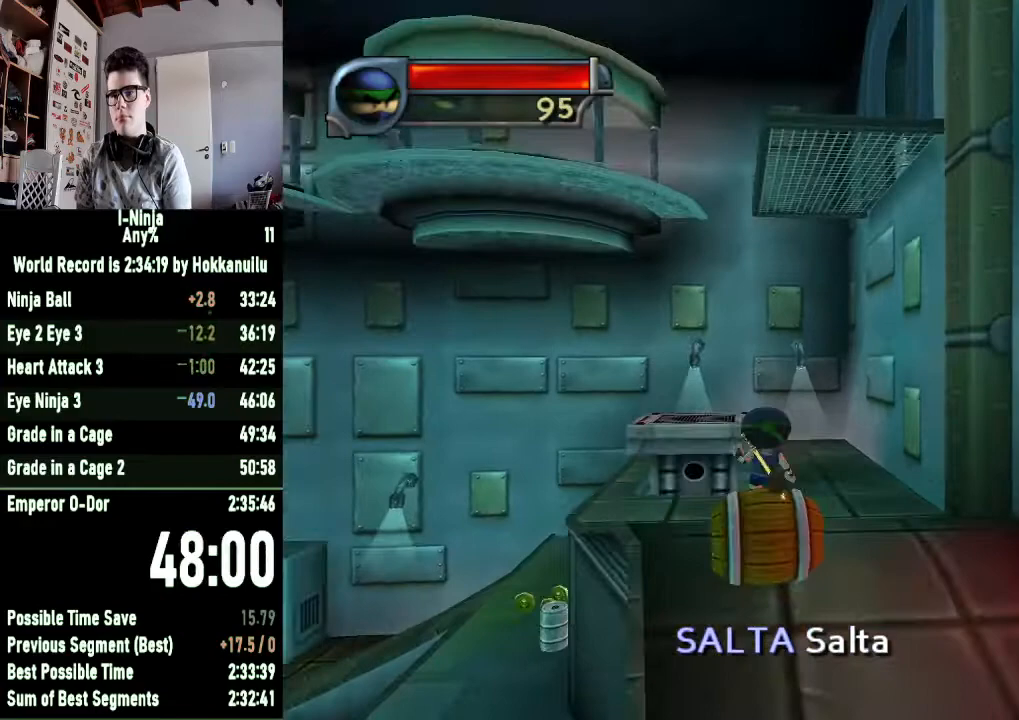
{"buttons": [], "left_stick": "down", "right_stick": "center", "button_events": []}
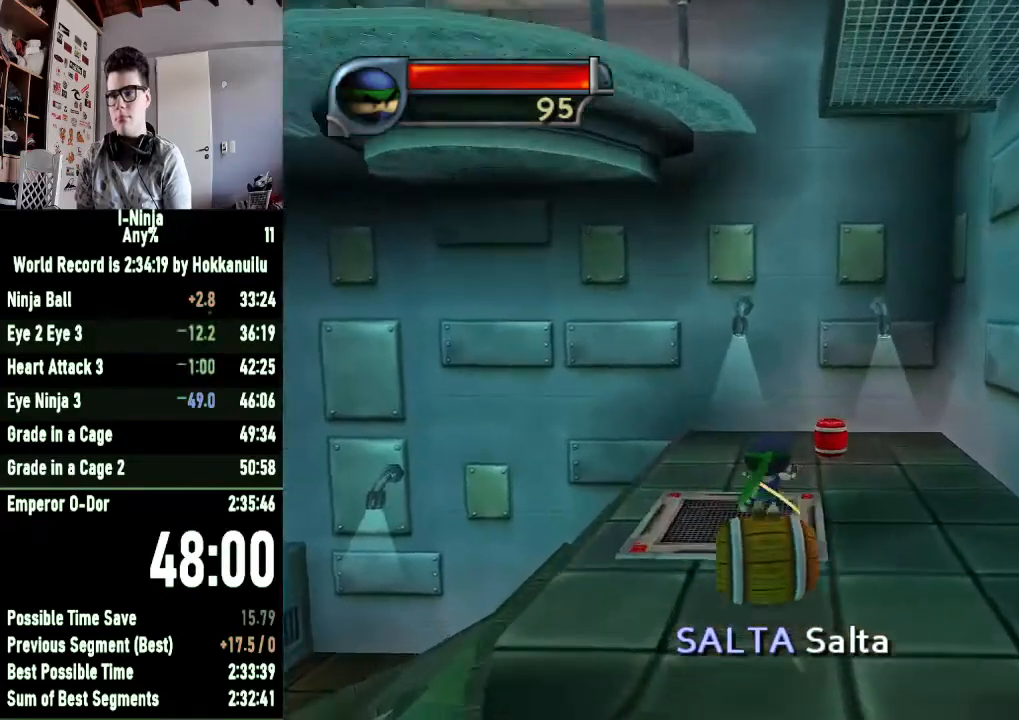
{"buttons": [], "left_stick": "center", "right_stick": "center", "button_events": []}
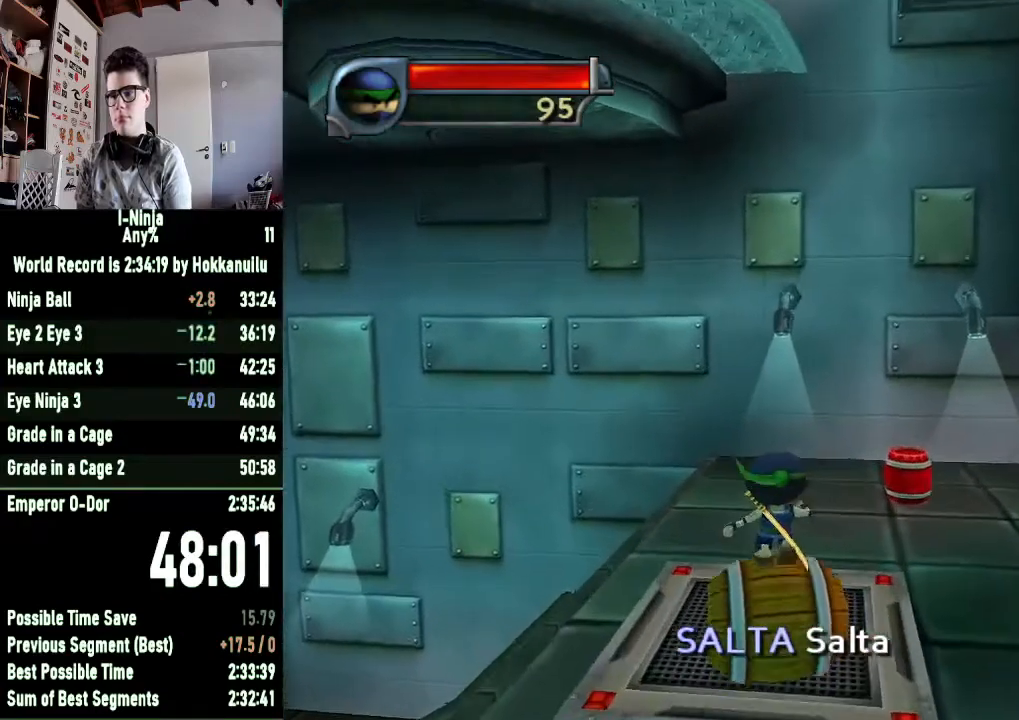
{"buttons": [], "left_stick": "center", "right_stick": "left", "button_events": []}
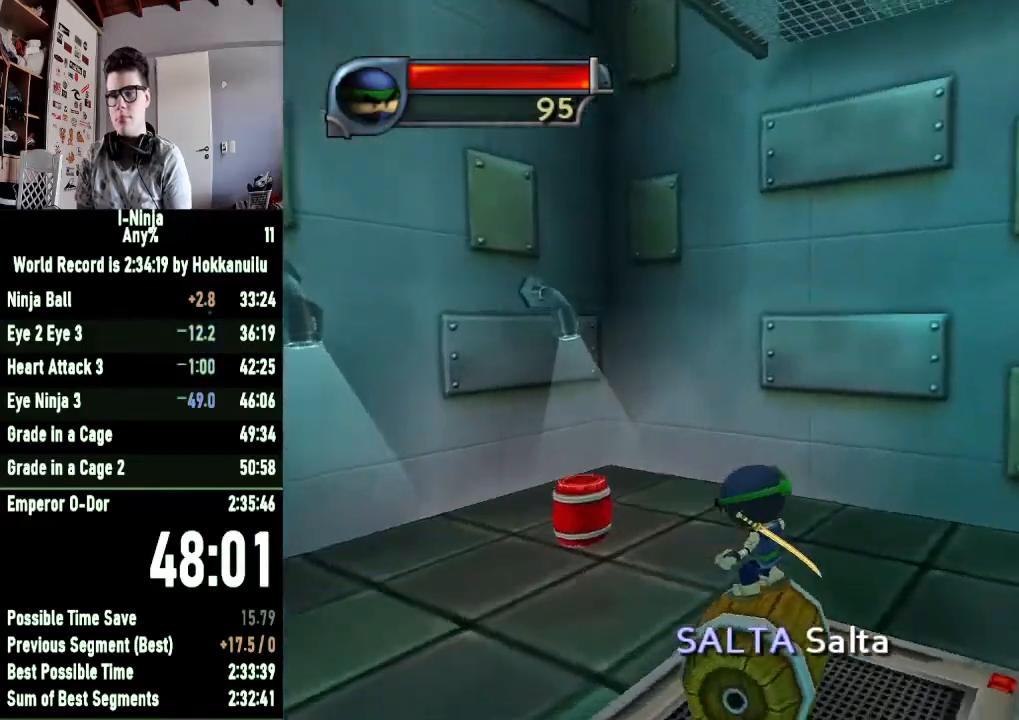
{"buttons": [], "left_stick": "center", "right_stick": "center", "button_events": []}
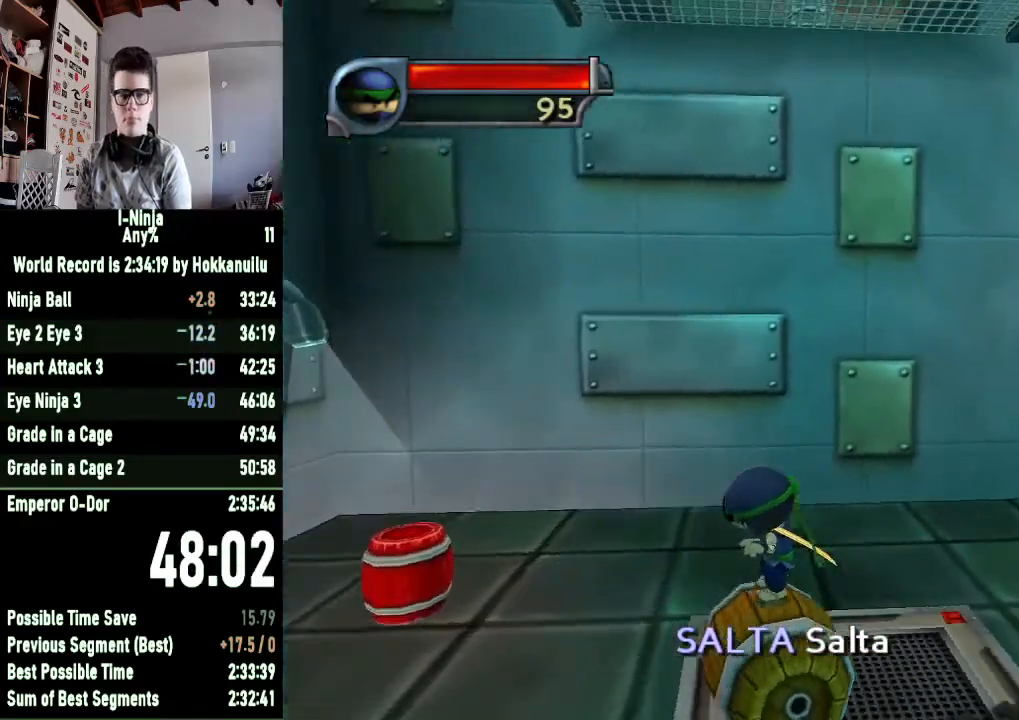
{"buttons": [], "left_stick": "center", "right_stick": "center", "button_events": []}
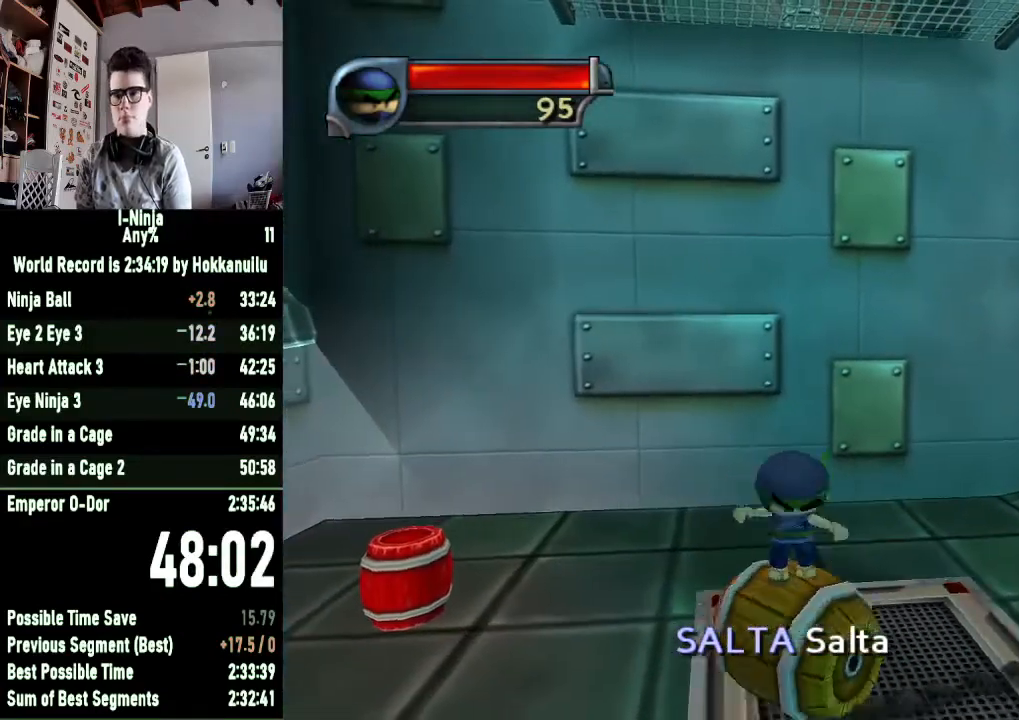
{"buttons": [], "left_stick": "center", "right_stick": "center", "button_events": []}
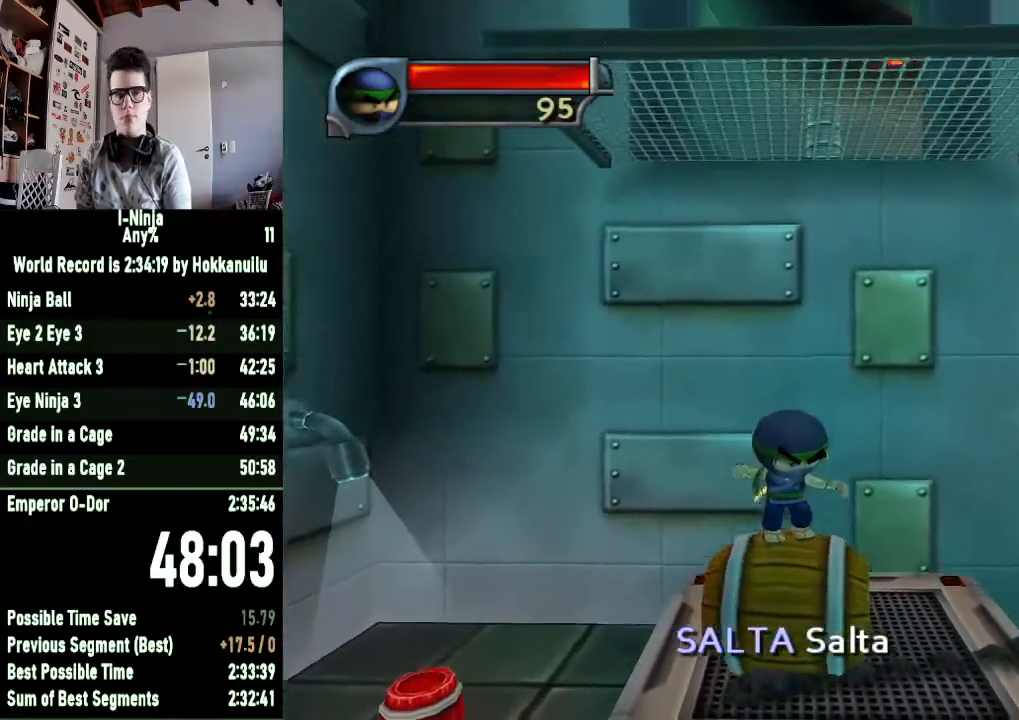
{"buttons": [], "left_stick": "center", "right_stick": "center", "button_events": []}
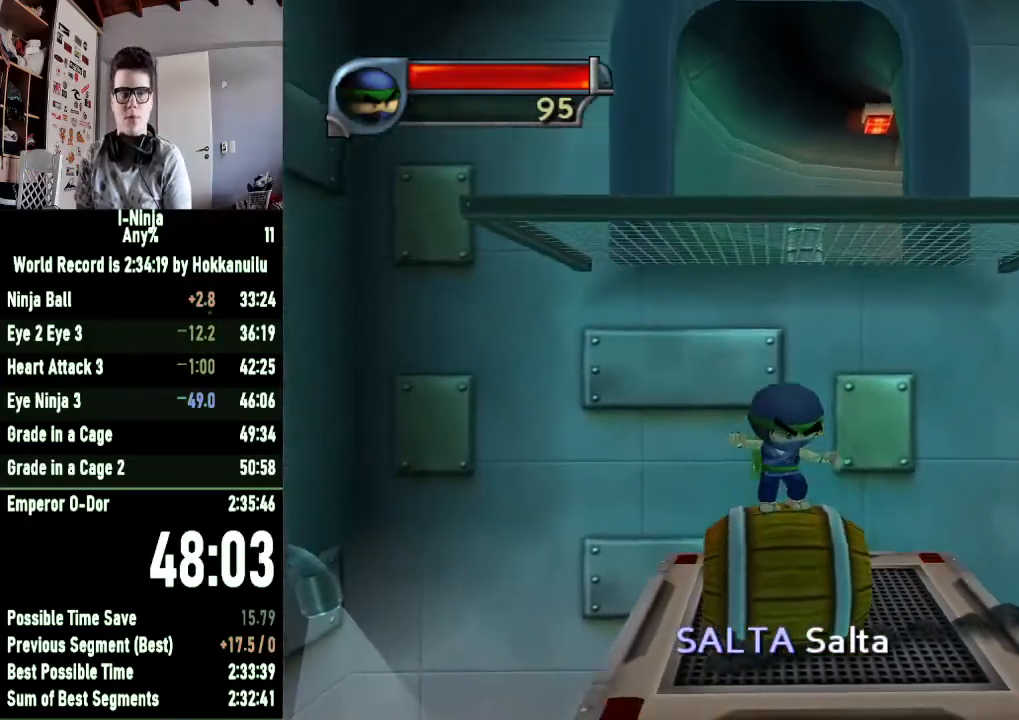
{"buttons": [], "left_stick": "center", "right_stick": "center", "button_events": []}
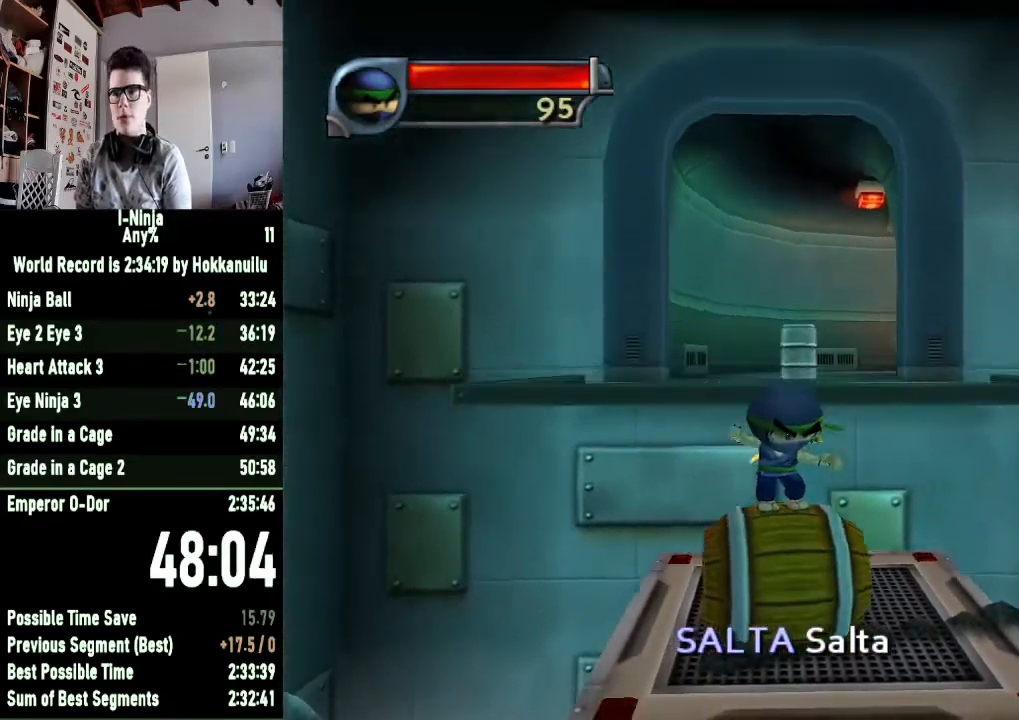
{"buttons": [], "left_stick": "up", "right_stick": "center", "button_events": []}
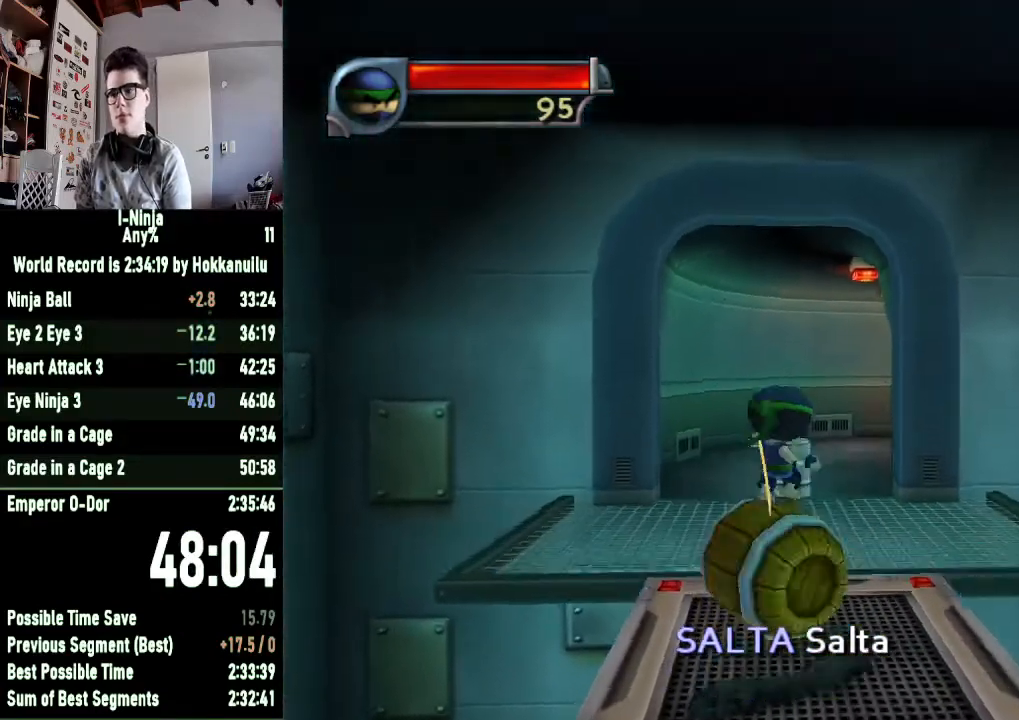
{"buttons": [], "left_stick": "up", "right_stick": "left", "button_events": []}
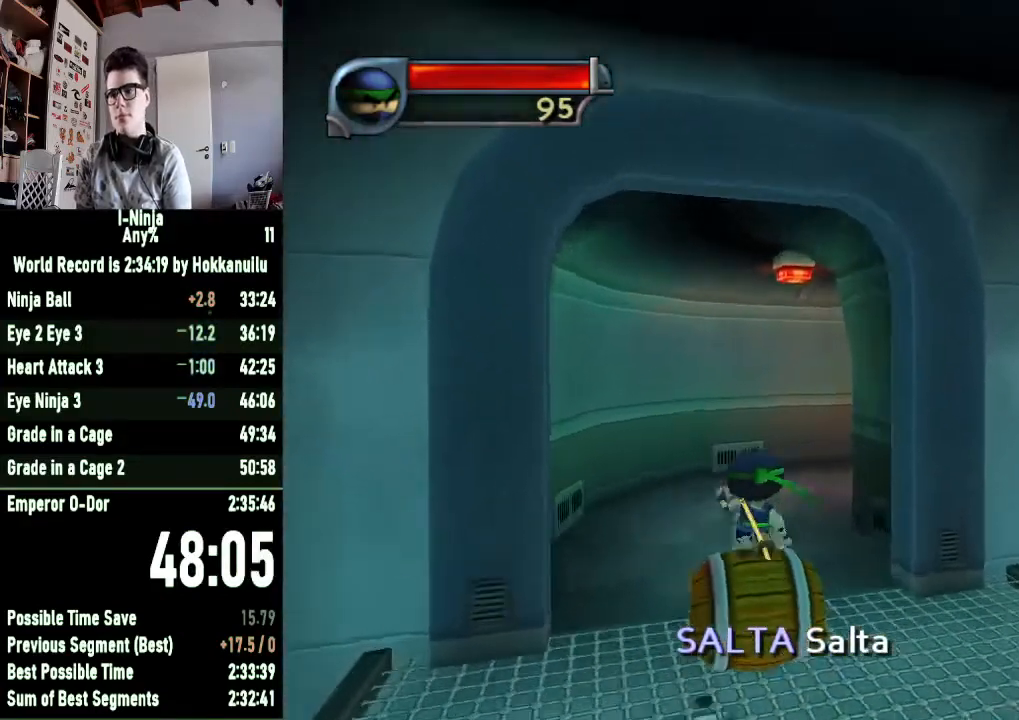
{"buttons": [], "left_stick": "up-right", "right_stick": "left", "button_events": []}
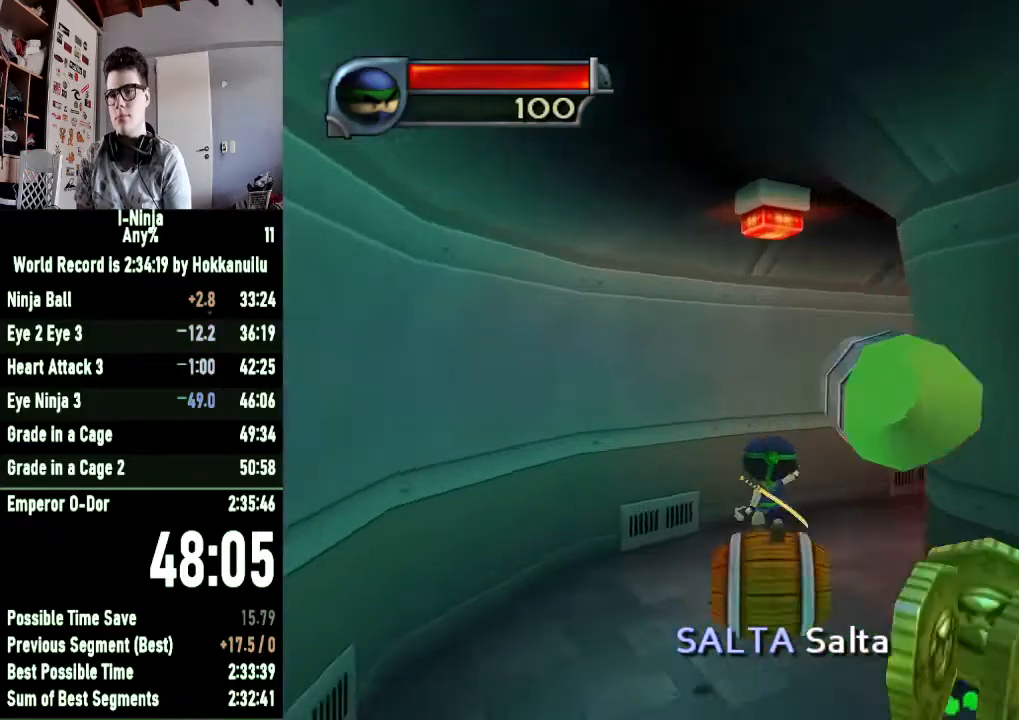
{"buttons": [], "left_stick": "right", "right_stick": "center", "button_events": []}
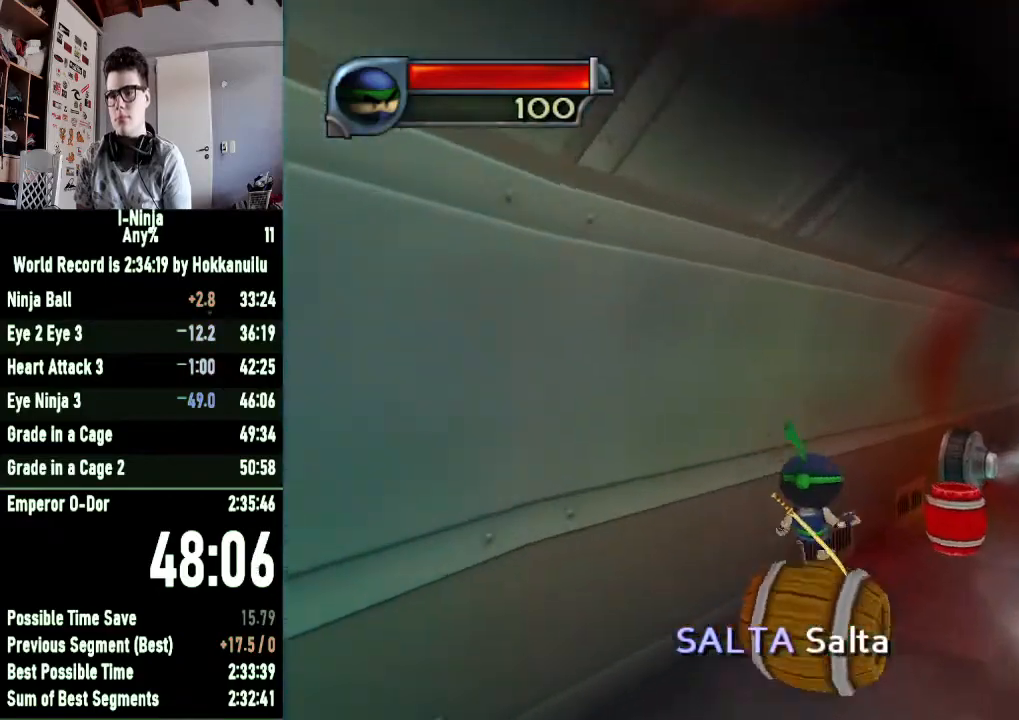
{"buttons": [], "left_stick": "center", "right_stick": "center", "button_events": []}
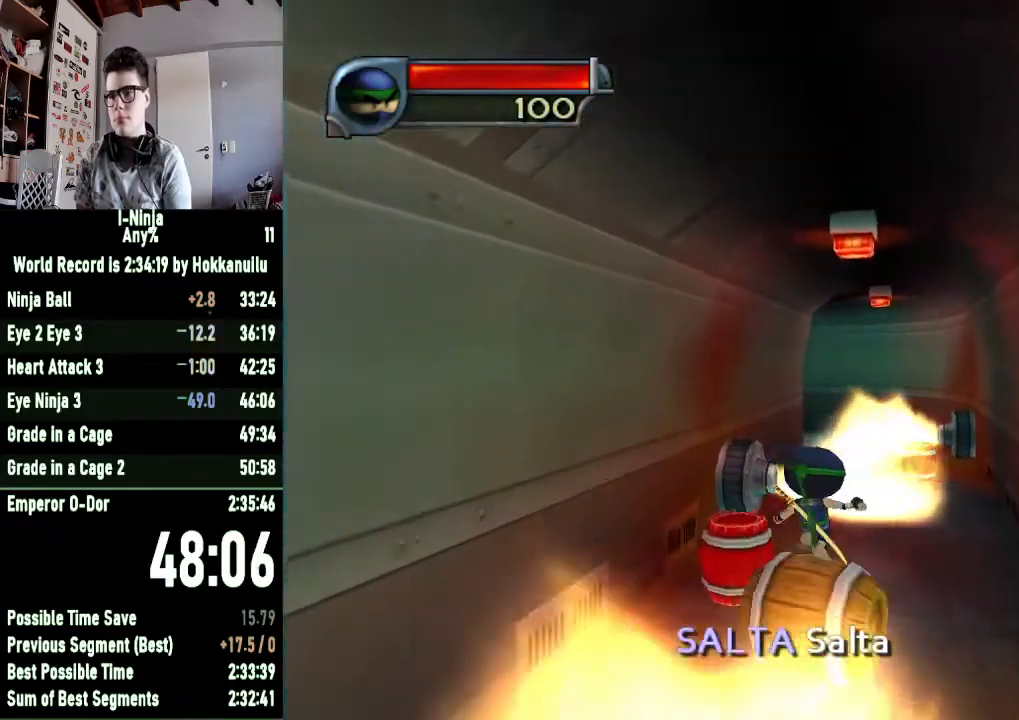
{"buttons": [], "left_stick": "center", "right_stick": "center", "button_events": []}
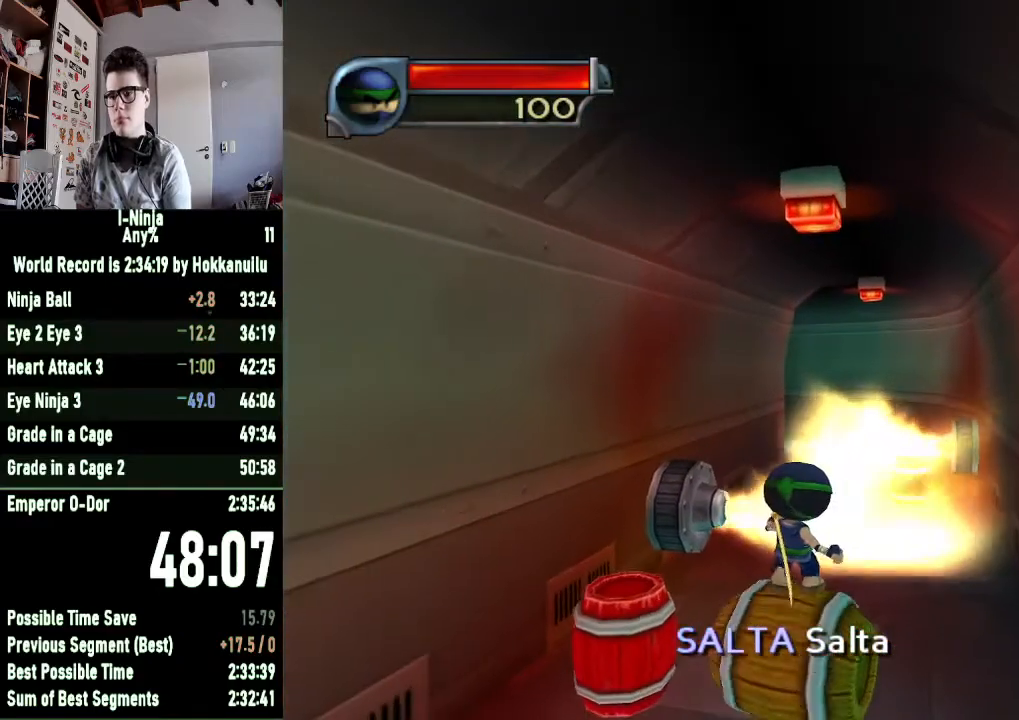
{"buttons": [], "left_stick": "up", "right_stick": "center", "button_events": []}
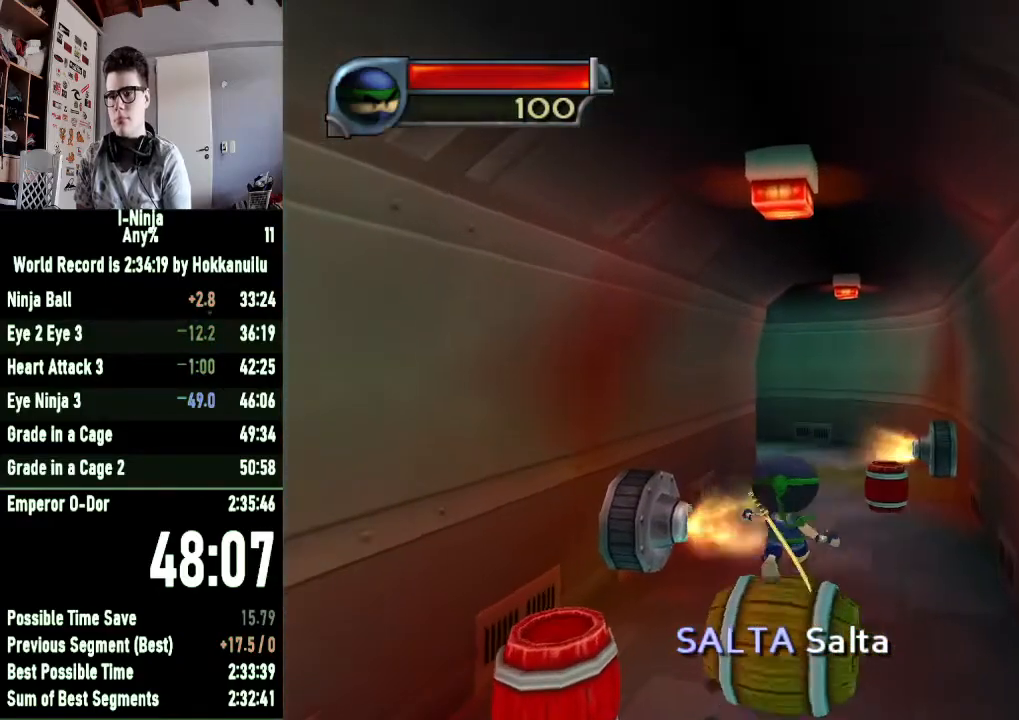
{"buttons": [], "left_stick": "up", "right_stick": "center", "button_events": []}
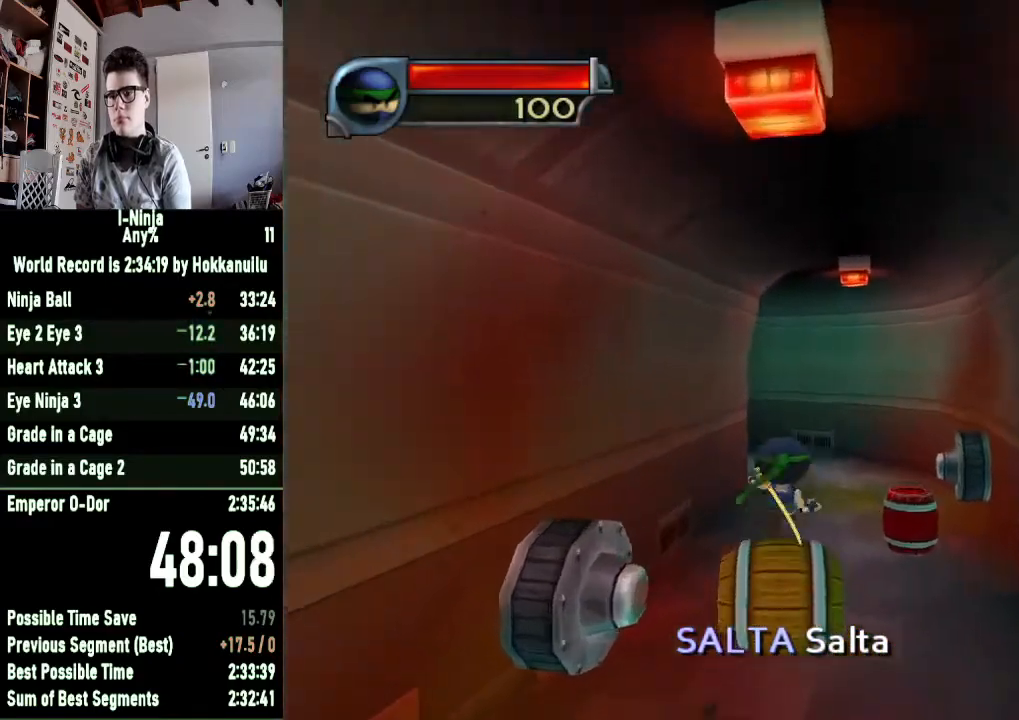
{"buttons": [], "left_stick": "up", "right_stick": "center", "button_events": []}
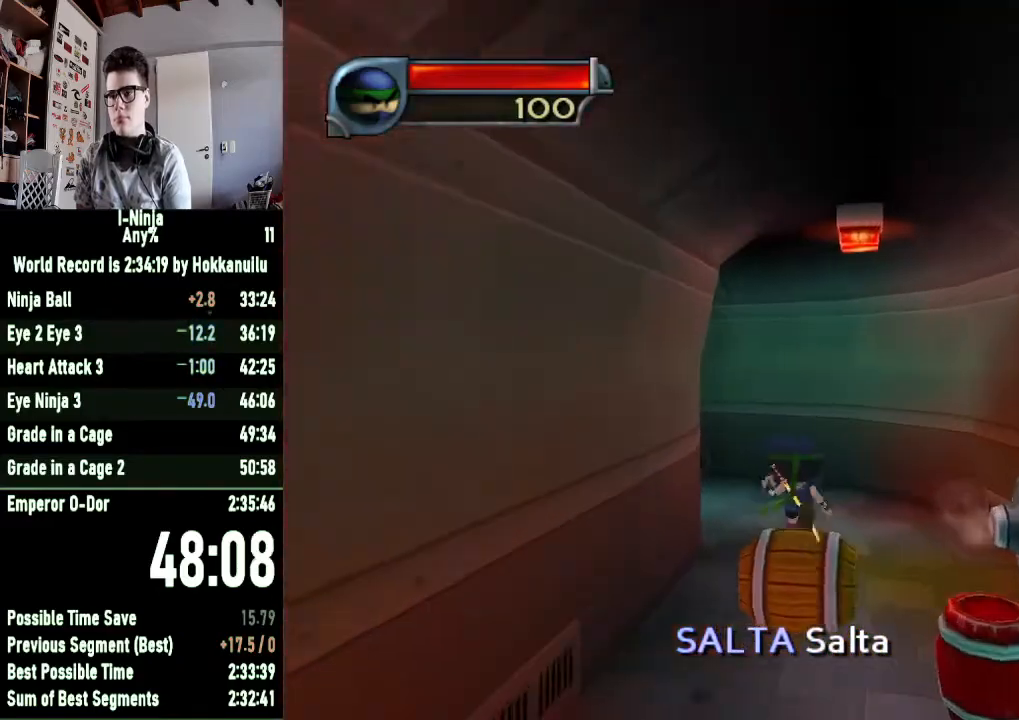
{"buttons": [], "left_stick": "up-left", "right_stick": "center", "button_events": []}
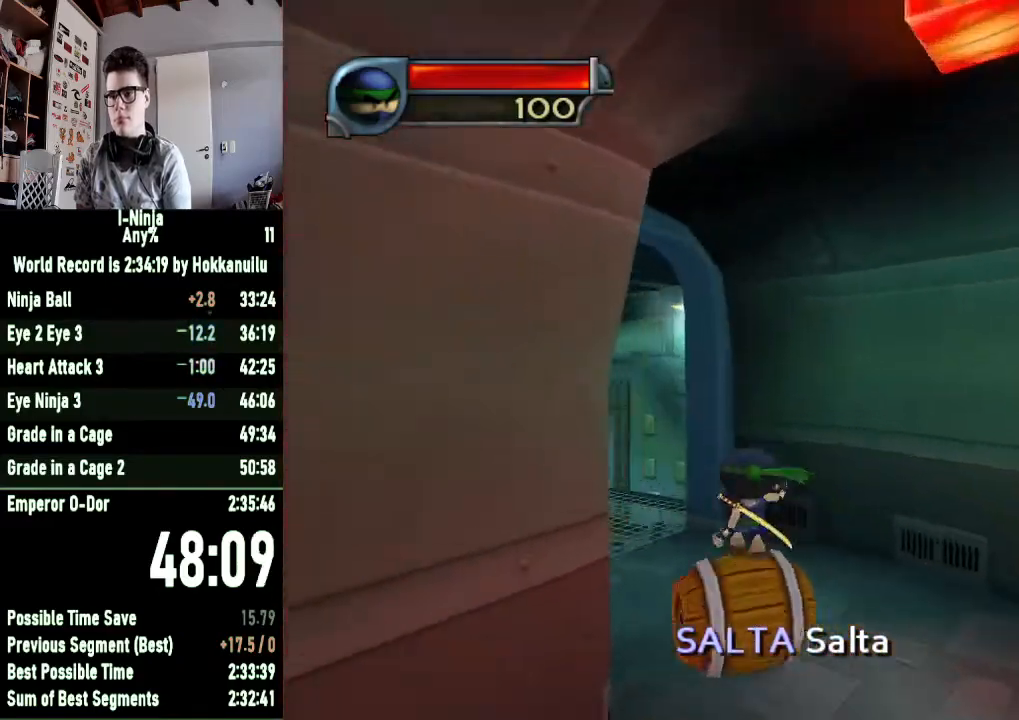
{"buttons": [], "left_stick": "up-right", "right_stick": "center", "button_events": []}
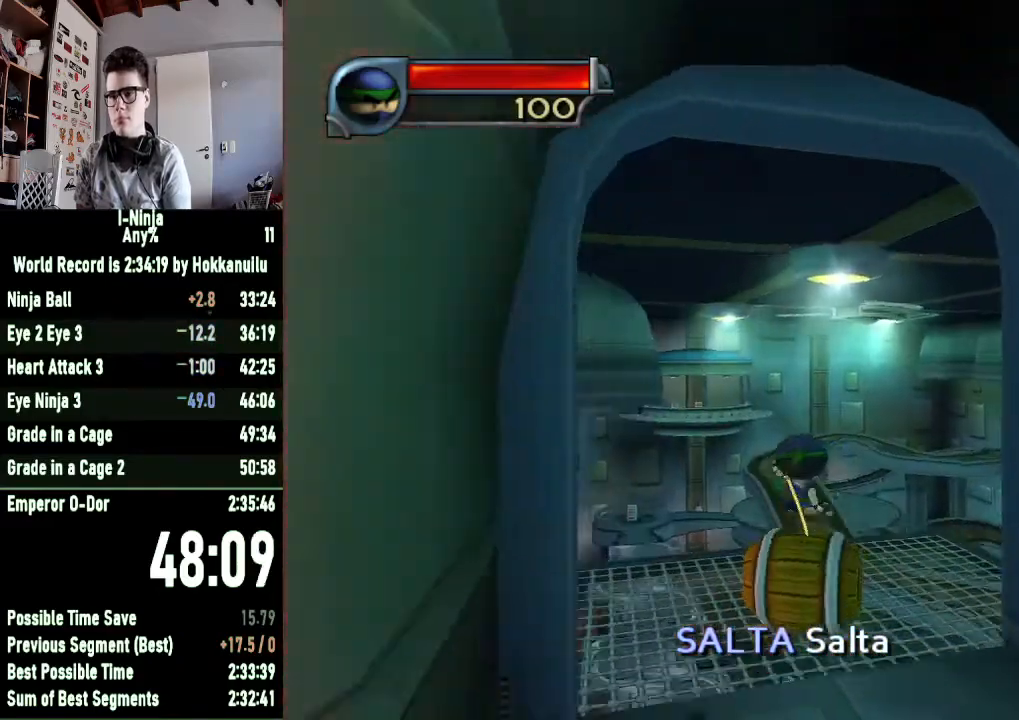
{"buttons": [], "left_stick": "up-right", "right_stick": "center", "button_events": []}
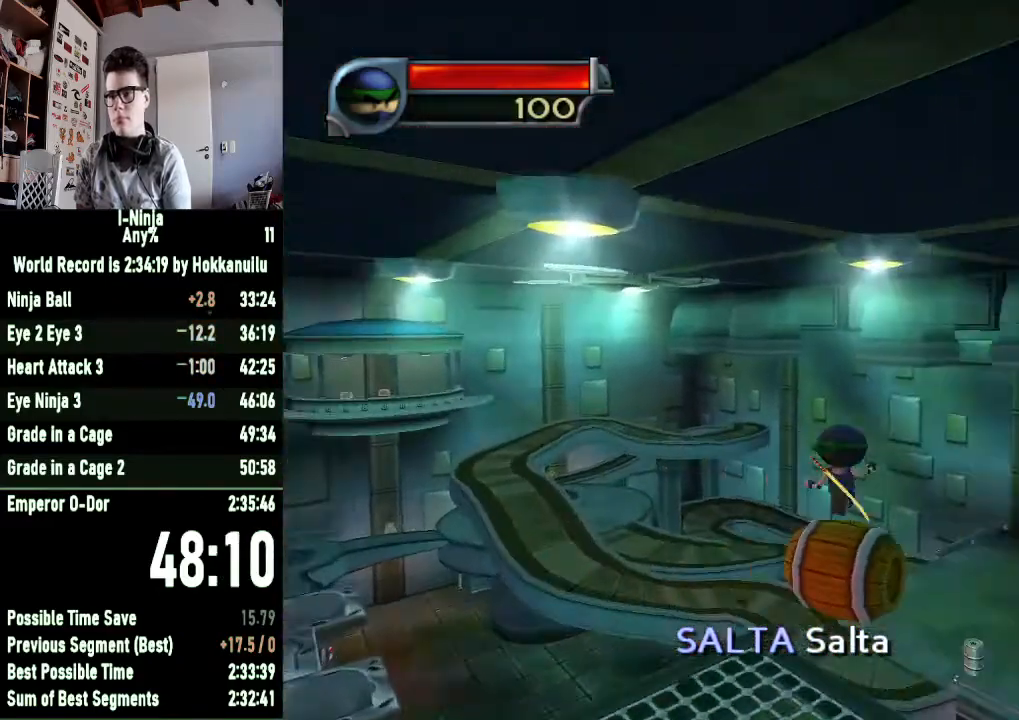
{"buttons": [], "left_stick": "up-right", "right_stick": "center", "button_events": []}
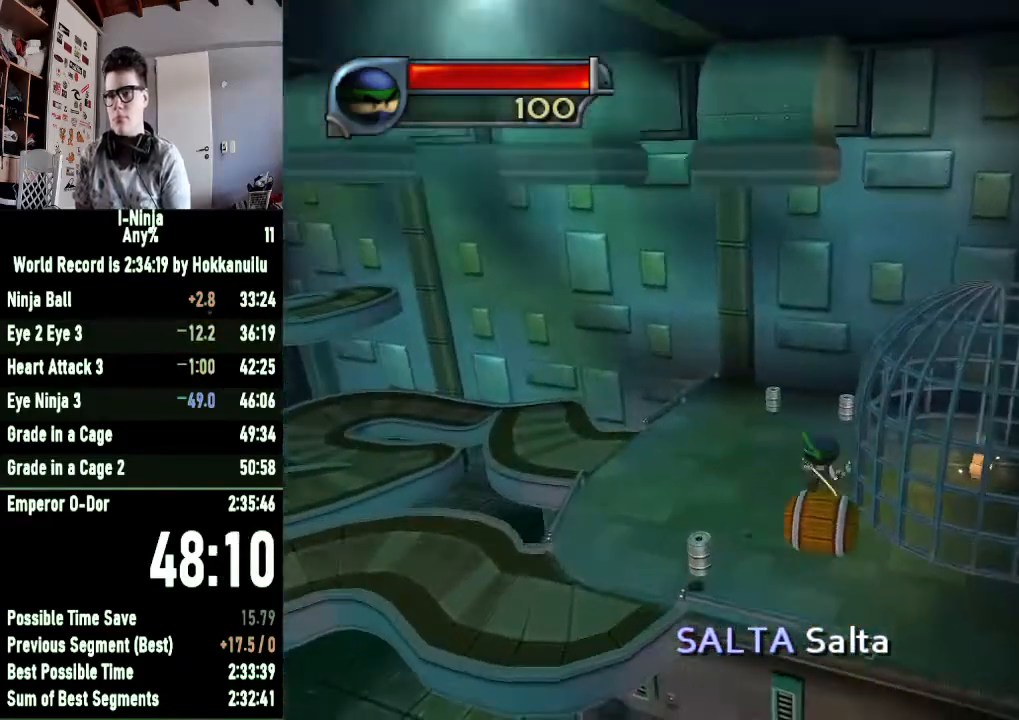
{"buttons": [], "left_stick": "up", "right_stick": "center", "button_events": []}
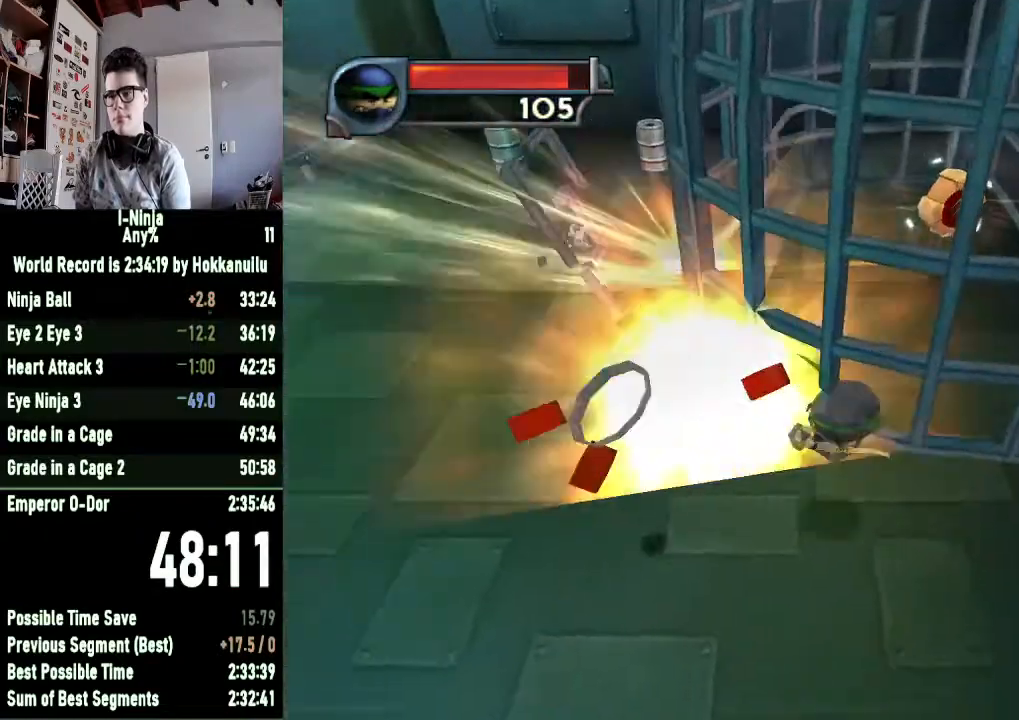
{"buttons": ["A"], "left_stick": "up-left", "right_stick": "center", "button_events": [[400, "A", "down"]]}
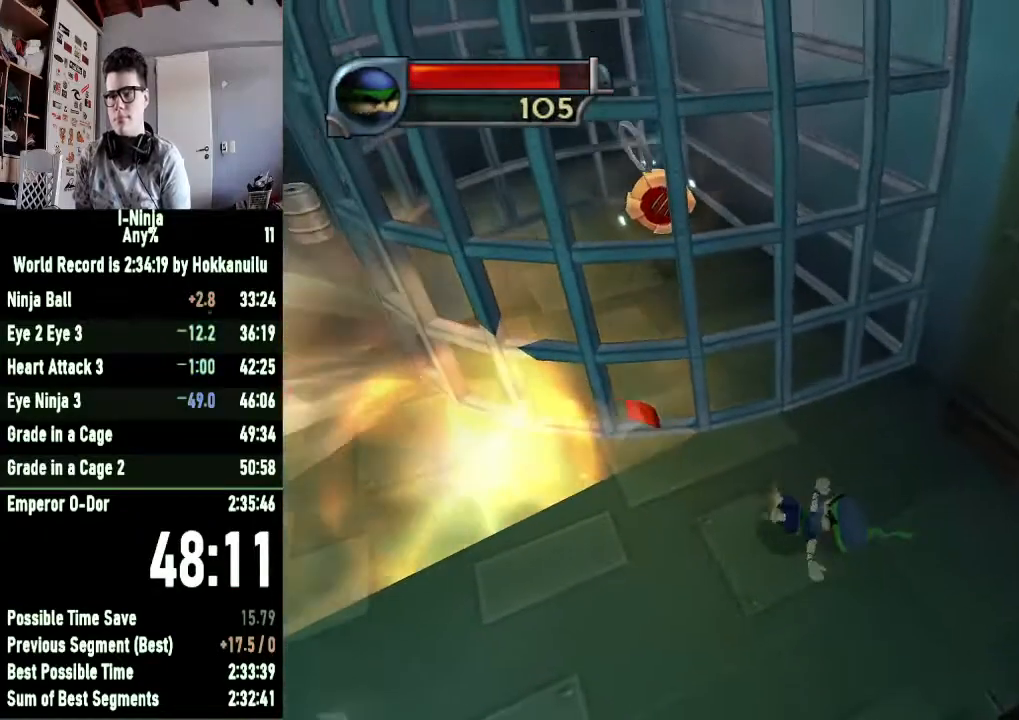
{"buttons": [], "left_stick": "up-left", "right_stick": "center", "button_events": [[67, "A", "up"]]}
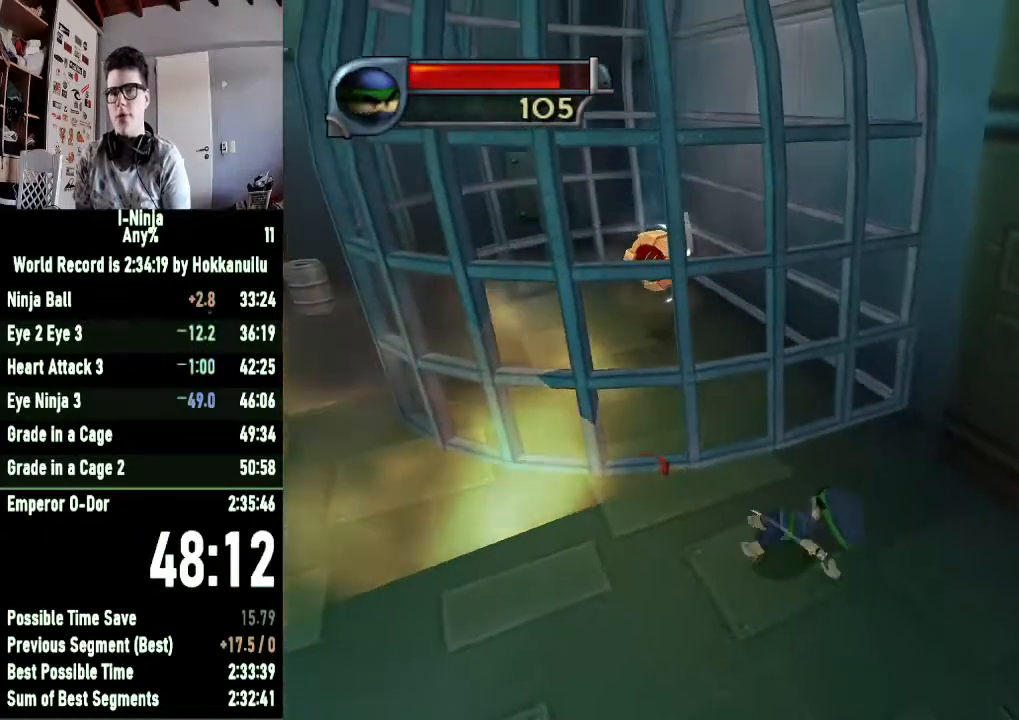
{"buttons": [], "left_stick": "up-left", "right_stick": "center", "button_events": []}
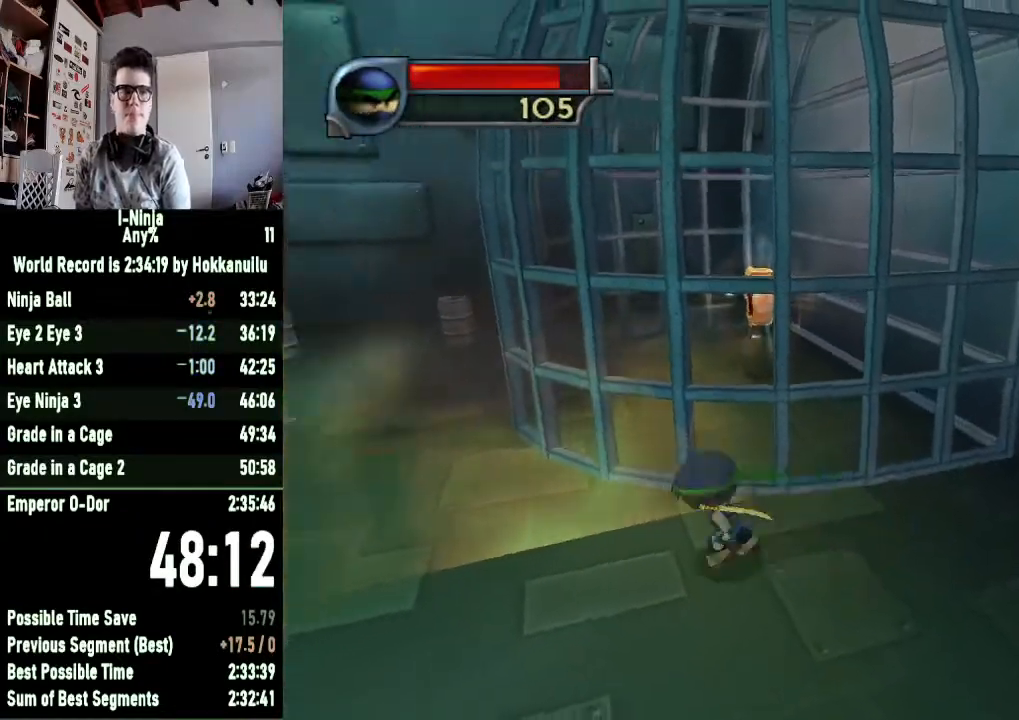
{"buttons": [], "left_stick": "up-left", "right_stick": "center", "button_events": []}
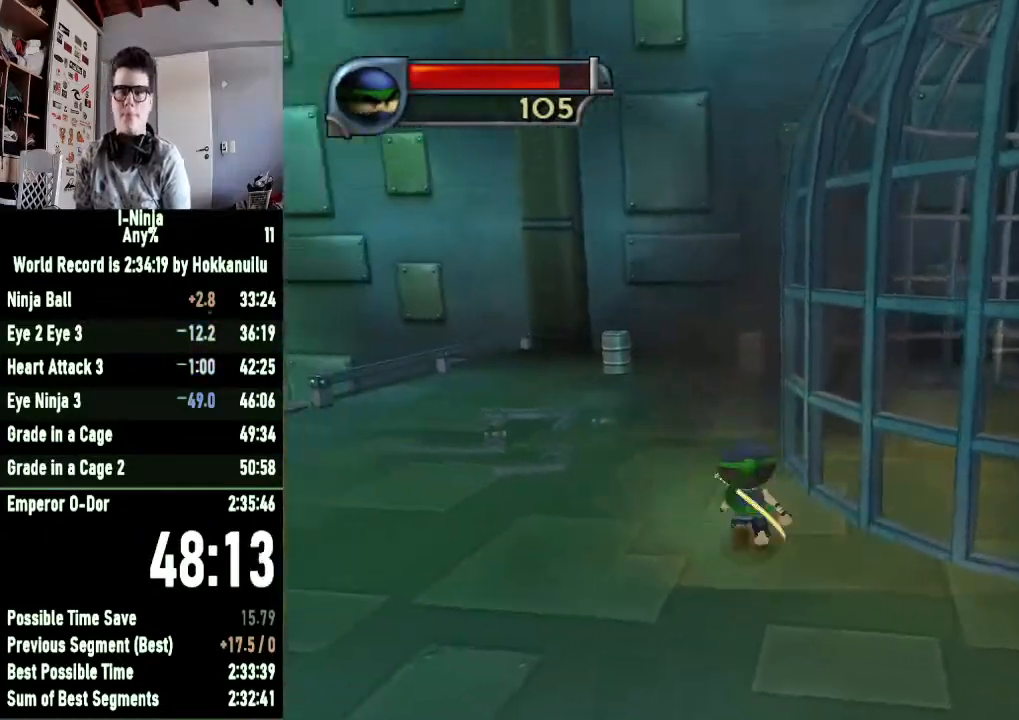
{"buttons": [], "left_stick": "up-right", "right_stick": "left", "button_events": []}
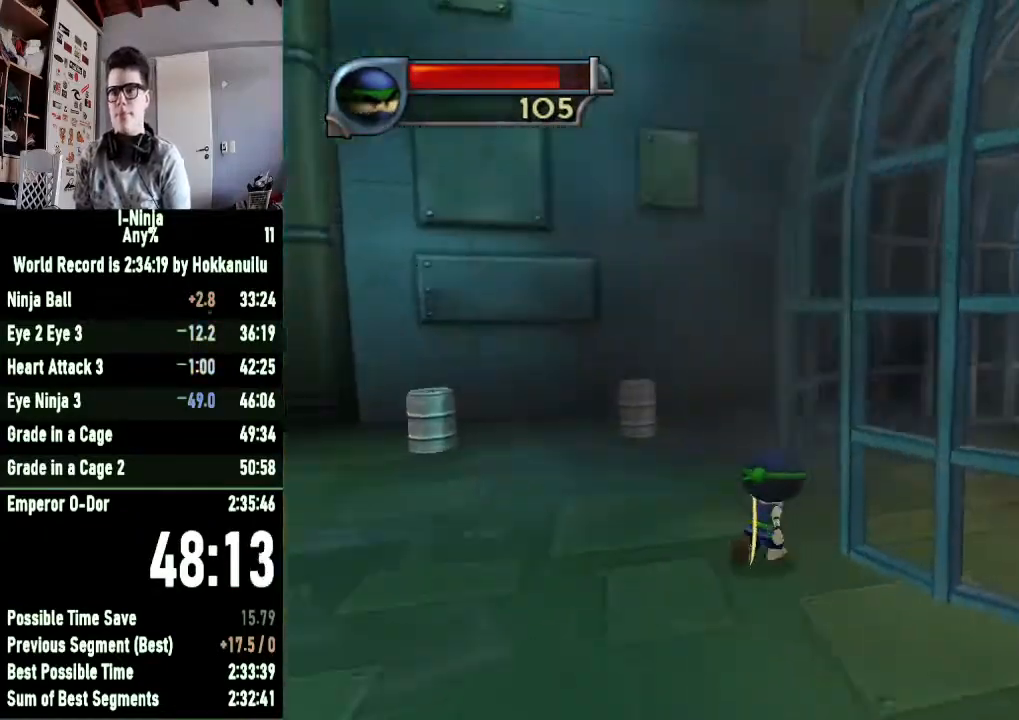
{"buttons": [], "left_stick": "up-right", "right_stick": "center", "button_events": []}
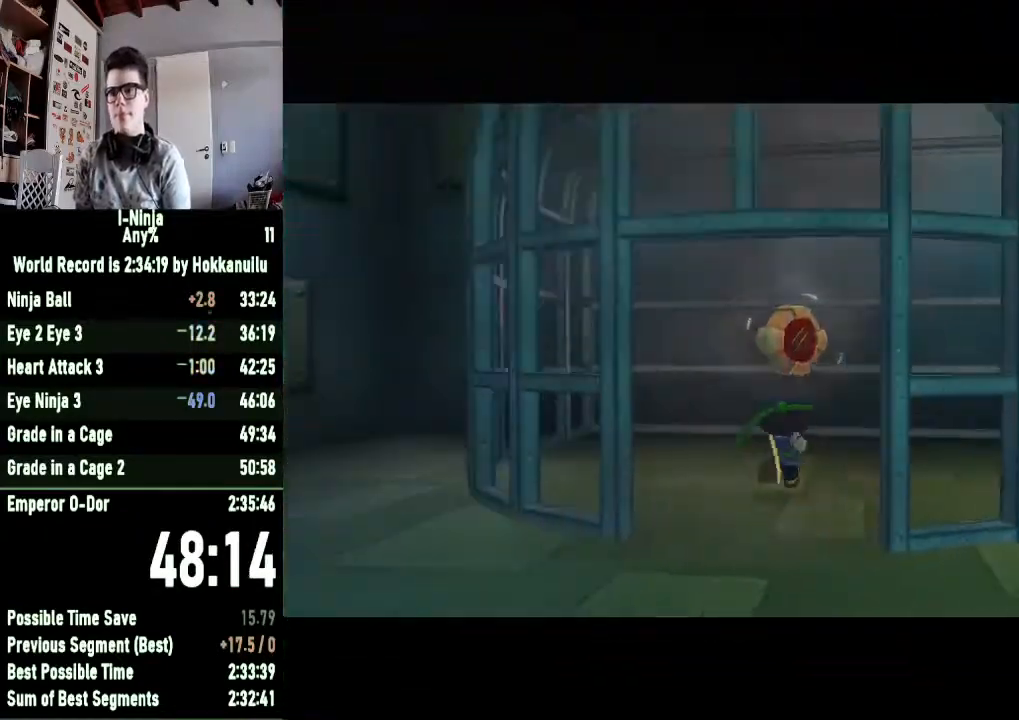
{"buttons": [], "left_stick": "center", "right_stick": "center", "button_events": []}